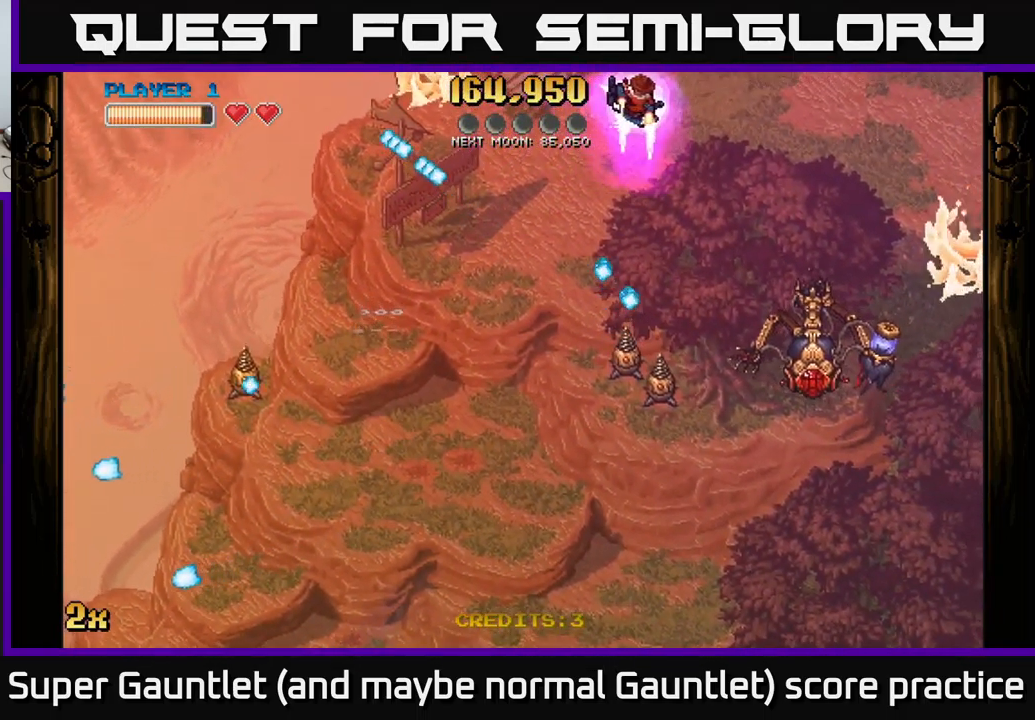
Gameplay with a controller (Xbox layout); each line is a JSON object with the inputs held at the frame after it. "events" lists button and stick changes between this image and that frame as [ms after this image, input, new state], when the widget could be followed in between.
{"buttons": ["A"], "left_stick": "down-right", "right_stick": "center", "events": [[50, "left_stick", "down"], [67, "A", "down"], [83, "X", "down"], [200, "X", "up"], [200, "left_stick", "right"], [450, "left_stick", "down-right"]]}
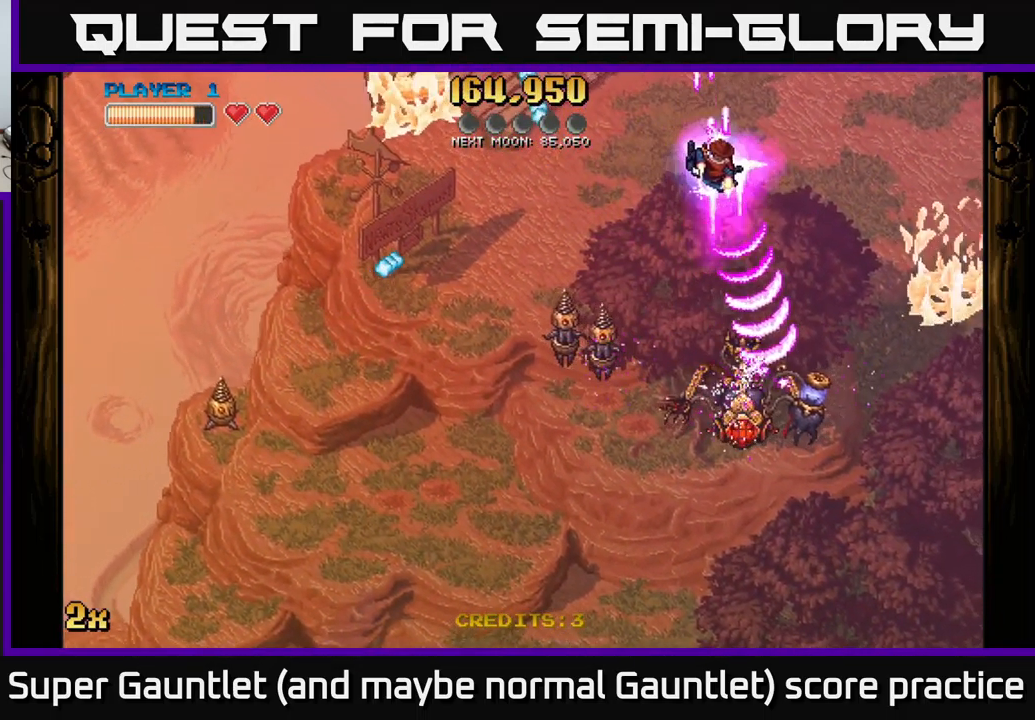
{"buttons": ["A"], "left_stick": "down", "right_stick": "center", "events": [[150, "left_stick", "down-left"], [200, "left_stick", "left"], [283, "X", "down"], [333, "left_stick", "down-left"], [400, "X", "up"], [483, "left_stick", "down"]]}
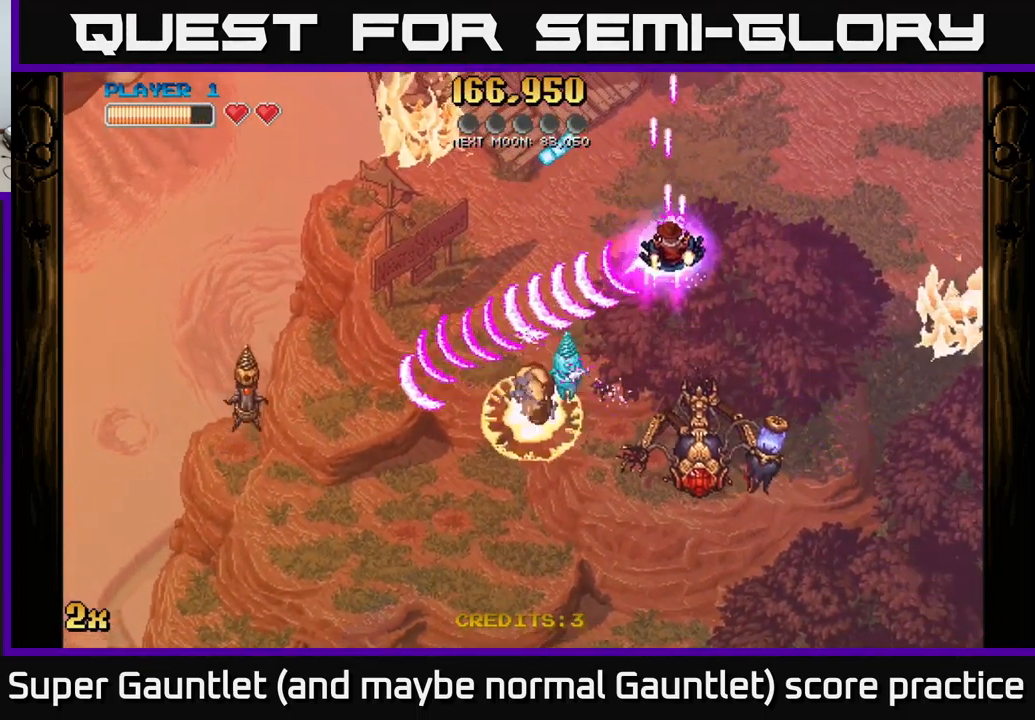
{"buttons": ["A"], "left_stick": "down", "right_stick": "center", "events": [[33, "left_stick", "down-right"], [316, "left_stick", "up-right"], [333, "X", "down"], [416, "X", "up"], [466, "left_stick", "down"]]}
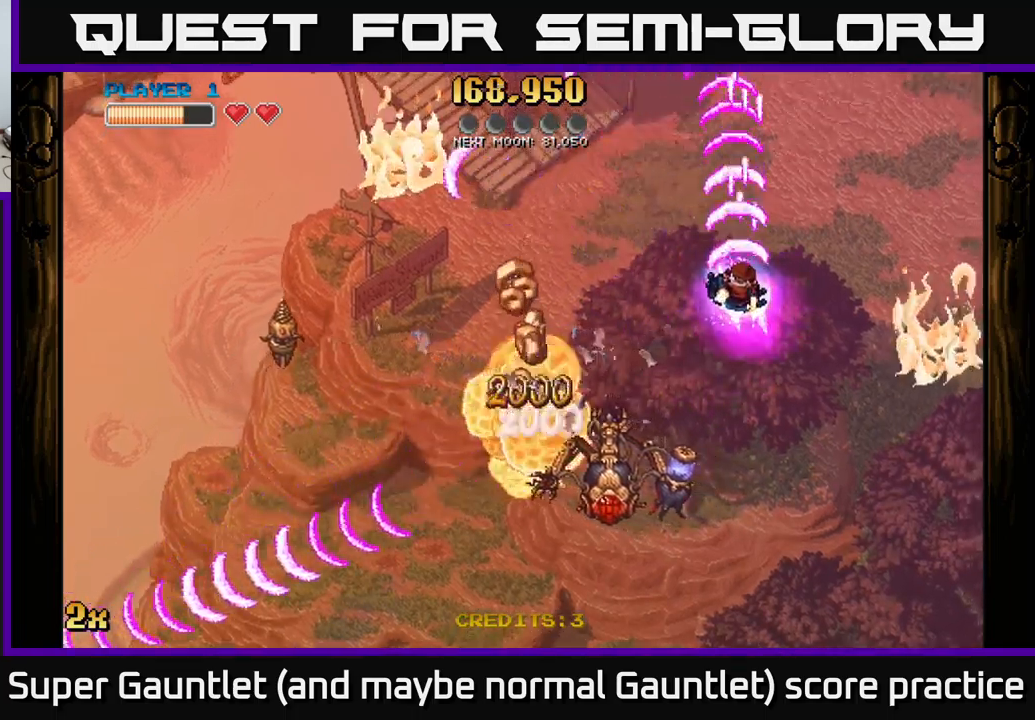
{"buttons": ["A"], "left_stick": "left", "right_stick": "center", "events": [[250, "X", "down"], [284, "left_stick", "left"], [350, "X", "up"]]}
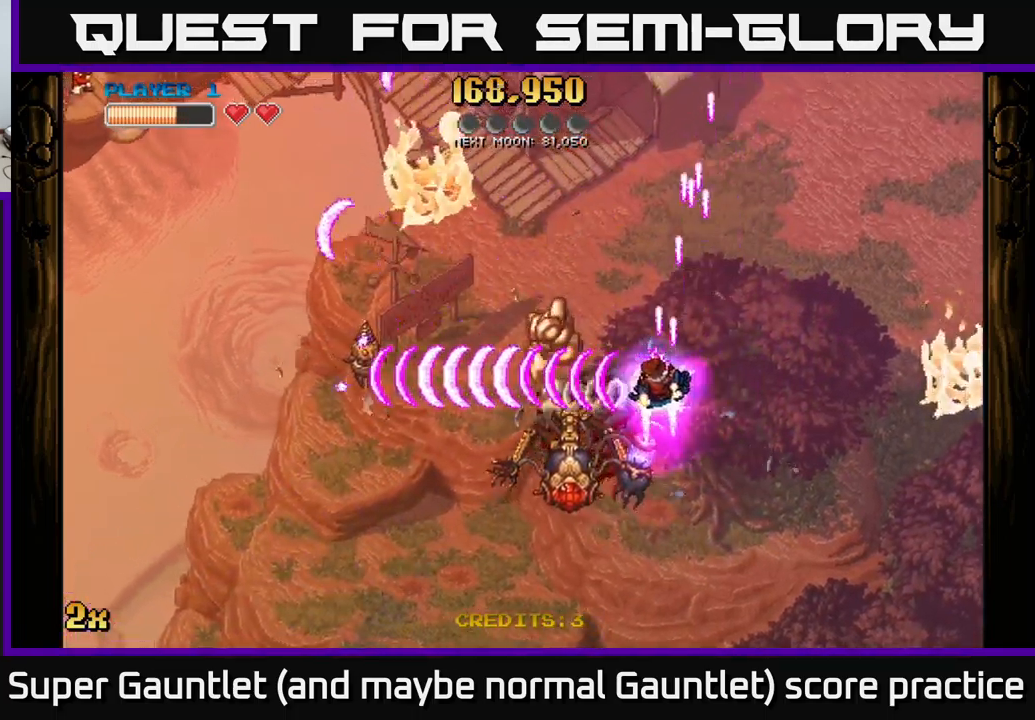
{"buttons": ["A"], "left_stick": "down-left", "right_stick": "center", "events": [[67, "left_stick", "down"], [334, "left_stick", "down-left"]]}
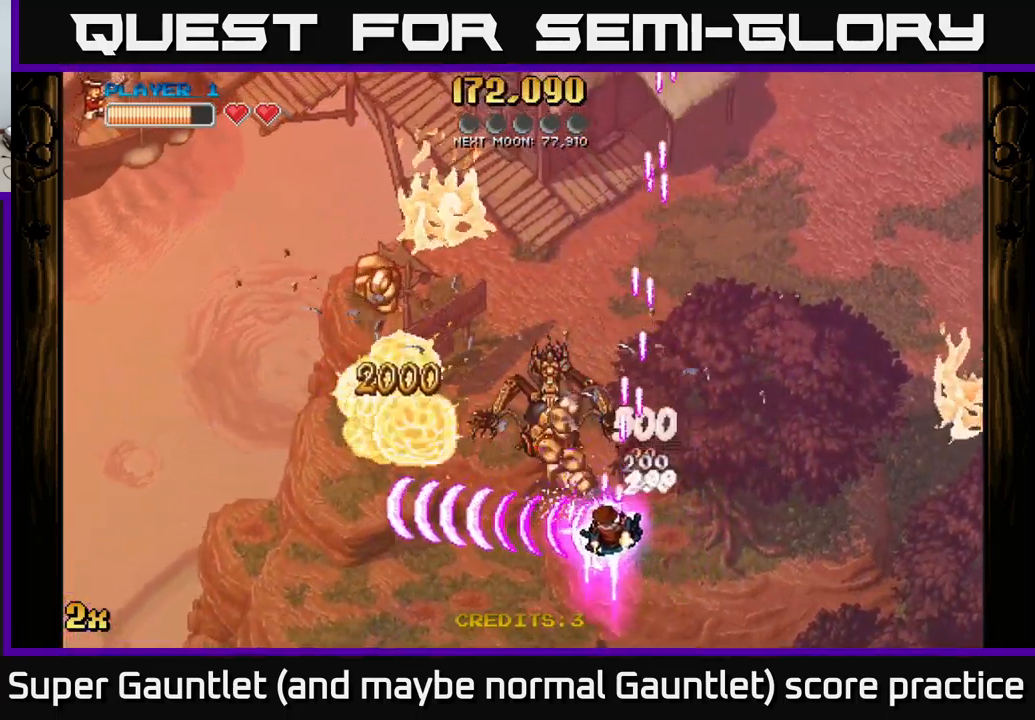
{"buttons": ["A"], "left_stick": "down-right", "right_stick": "center", "events": [[150, "X", "down"], [167, "left_stick", "up-left"], [217, "left_stick", "up"], [300, "X", "up"], [484, "left_stick", "down-right"]]}
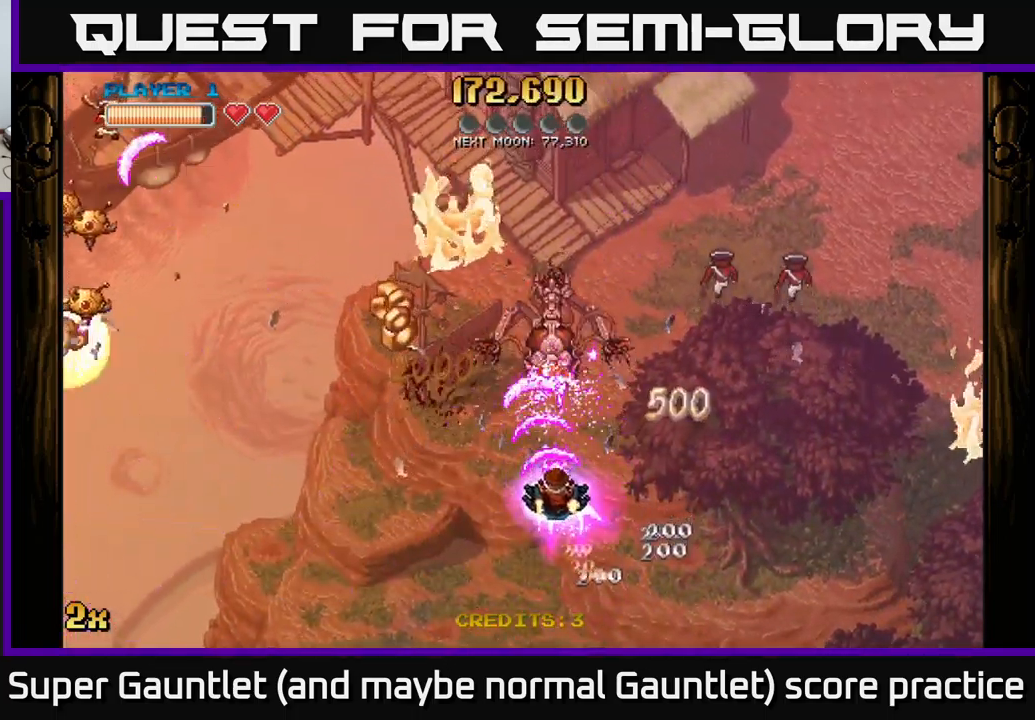
{"buttons": ["A"], "left_stick": "left", "right_stick": "center", "events": [[117, "left_stick", "down"], [334, "left_stick", "center"], [467, "left_stick", "left"]]}
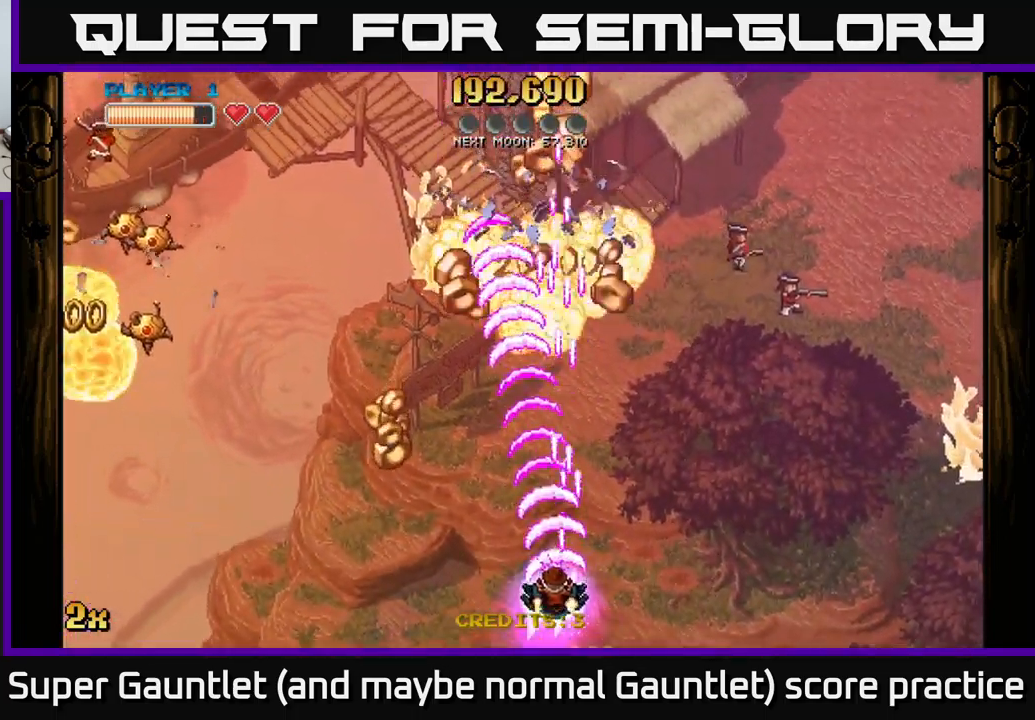
{"buttons": ["A"], "left_stick": "up-left", "right_stick": "center", "events": [[267, "left_stick", "up-left"], [317, "X", "down"], [434, "X", "up"]]}
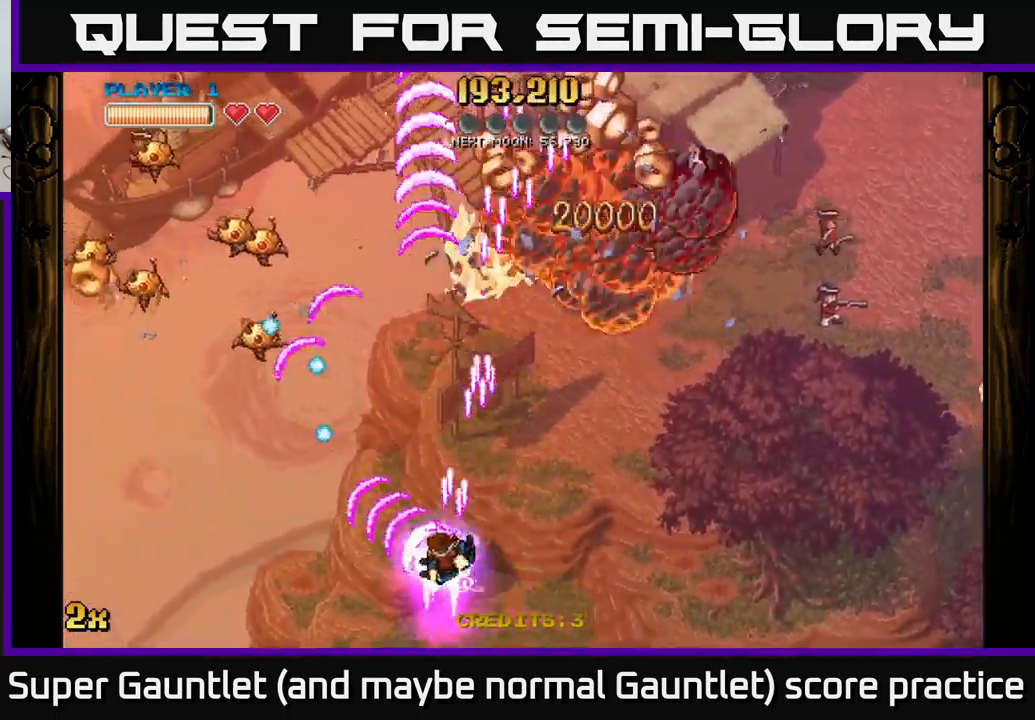
{"buttons": ["A"], "left_stick": "up-right", "right_stick": "center", "events": [[67, "left_stick", "up-right"]]}
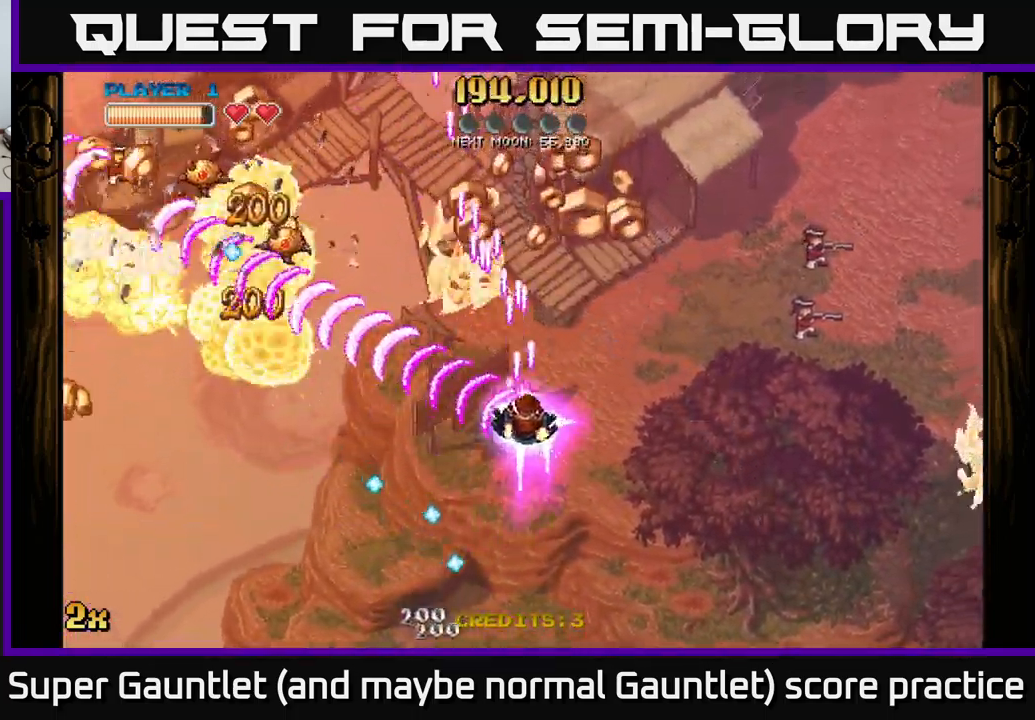
{"buttons": ["A"], "left_stick": "left", "right_stick": "center", "events": [[300, "left_stick", "up-left"], [384, "left_stick", "left"]]}
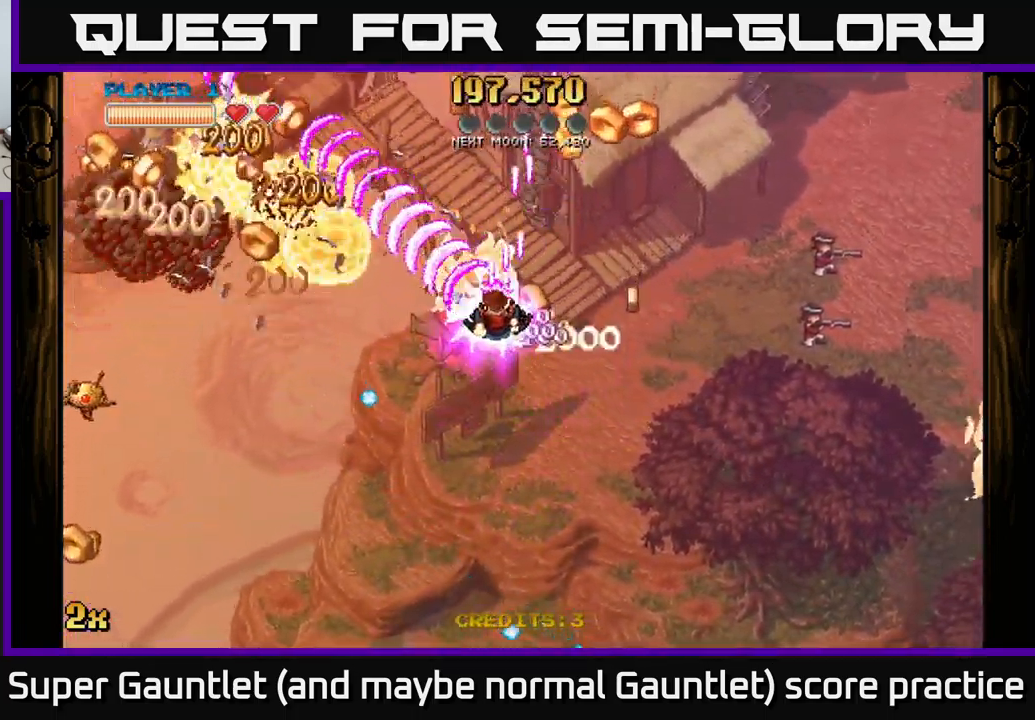
{"buttons": ["A"], "left_stick": "right", "right_stick": "center", "events": [[234, "left_stick", "down"], [350, "left_stick", "right"]]}
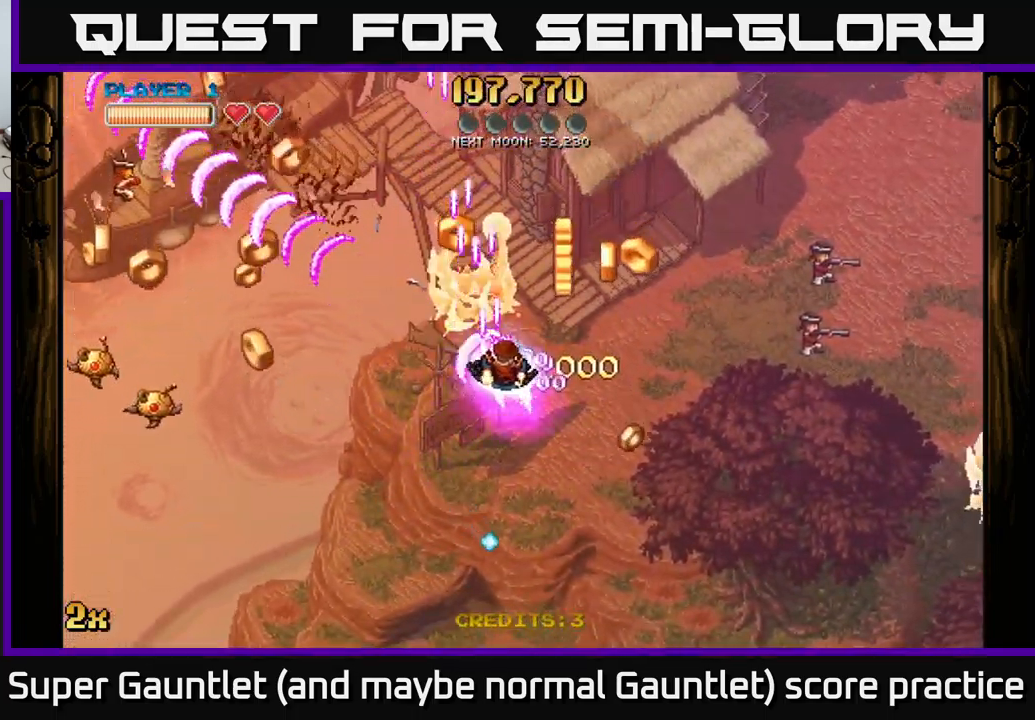
{"buttons": ["A"], "left_stick": "down", "right_stick": "center", "events": [[200, "left_stick", "down-left"], [300, "left_stick", "down"]]}
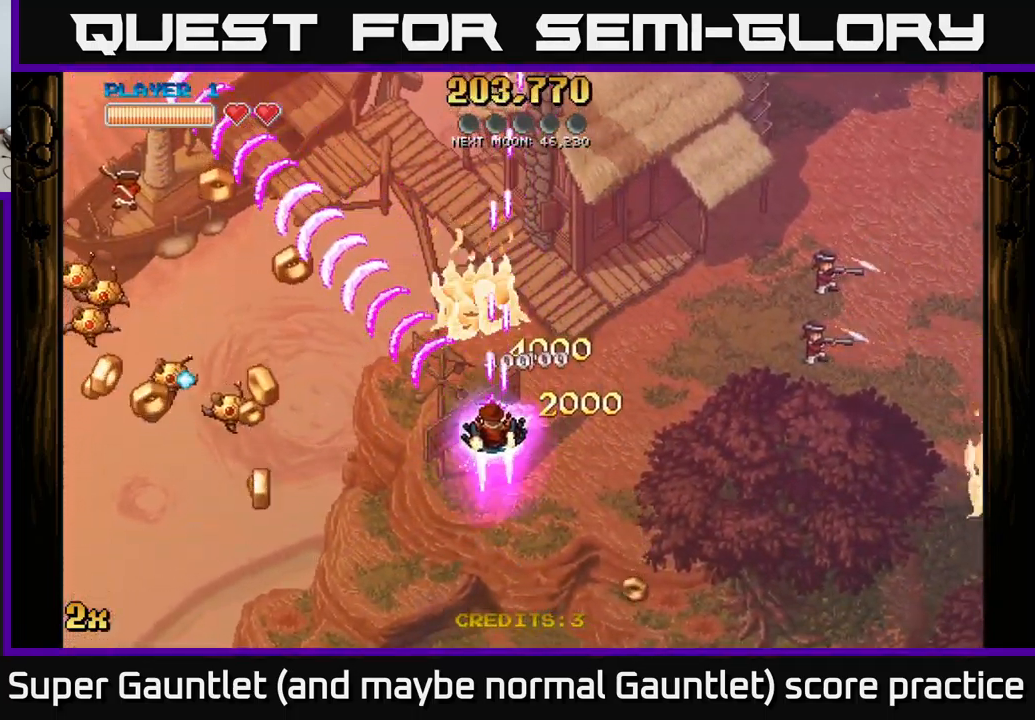
{"buttons": ["A"], "left_stick": "down-left", "right_stick": "center", "events": [[17, "left_stick", "down-left"]]}
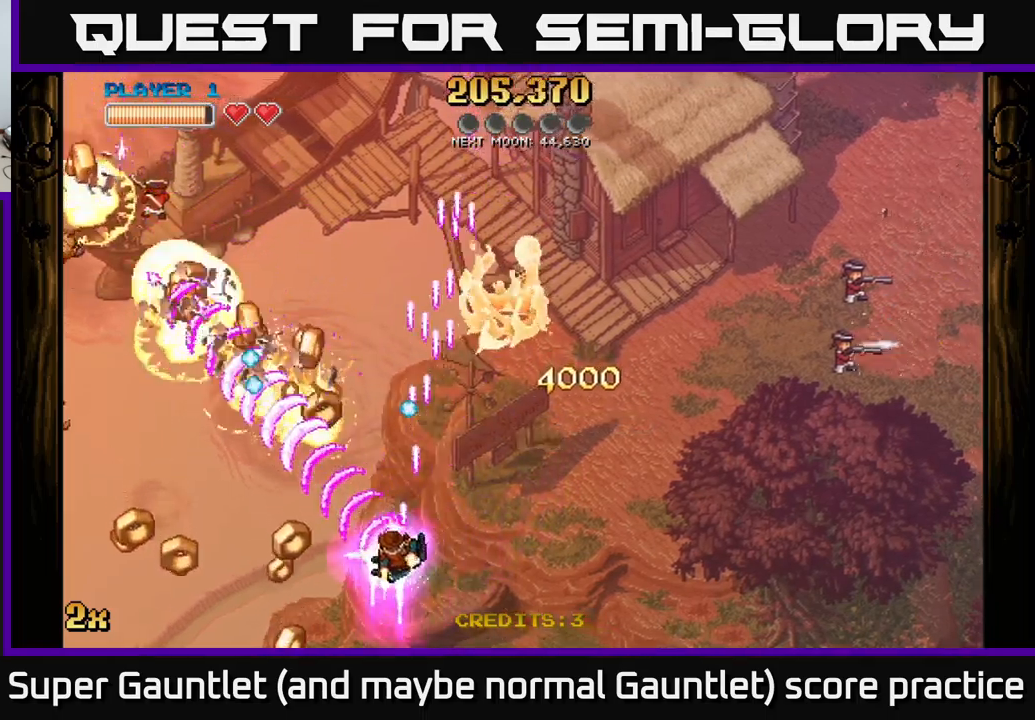
{"buttons": ["A"], "left_stick": "left", "right_stick": "center", "events": [[366, "left_stick", "left"]]}
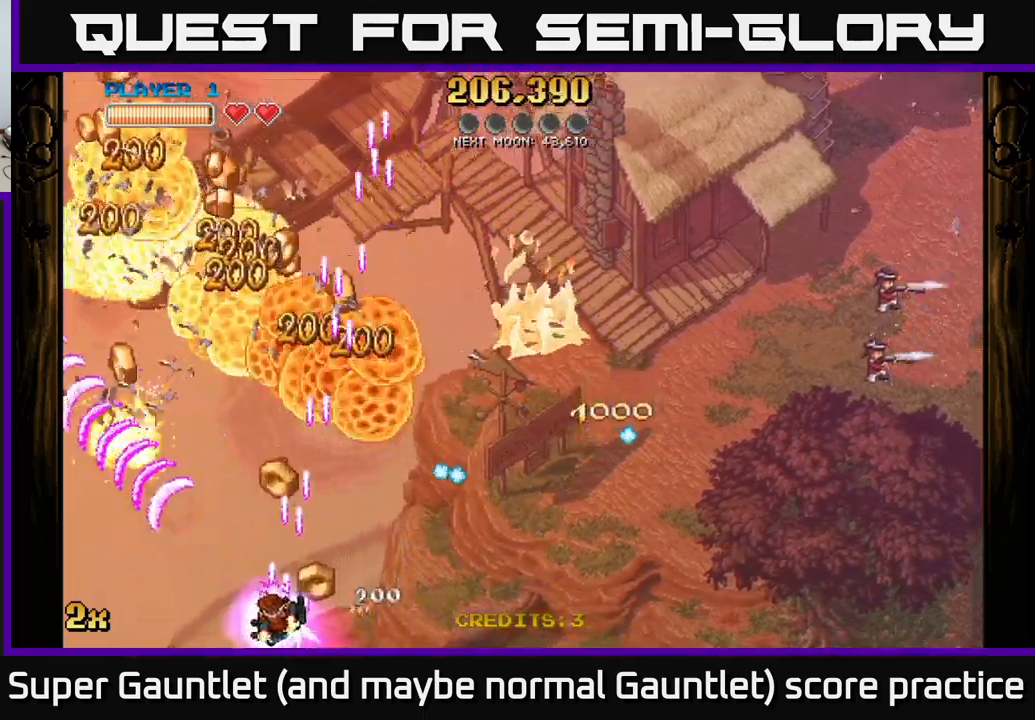
{"buttons": ["A"], "left_stick": "up-right", "right_stick": "center", "events": [[216, "left_stick", "right"], [333, "left_stick", "up-right"]]}
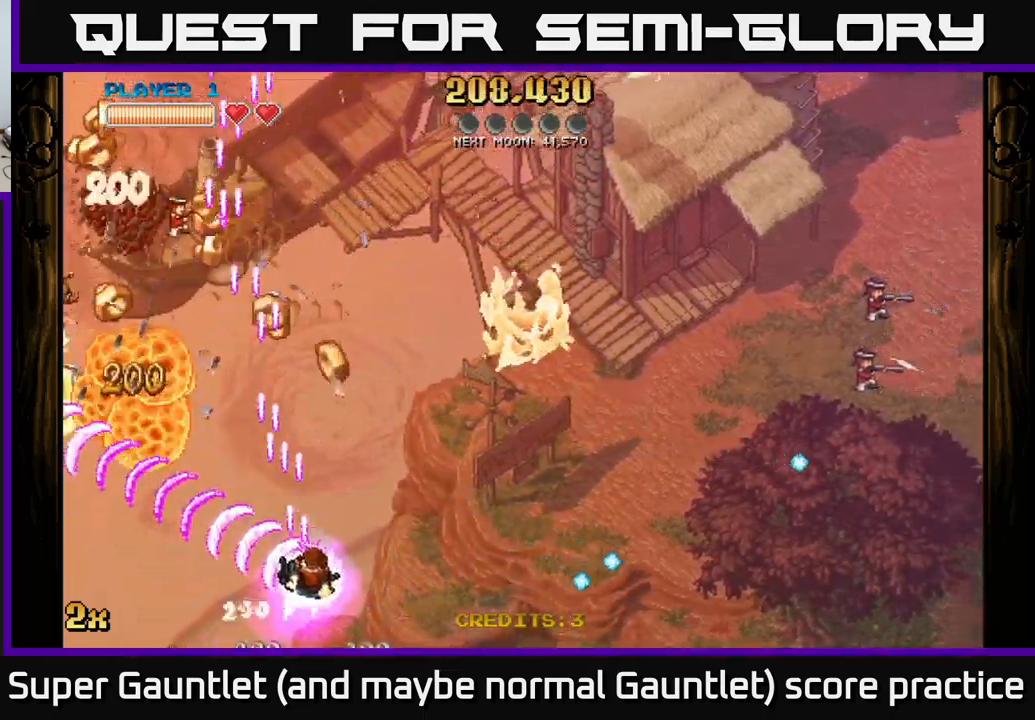
{"buttons": ["A"], "left_stick": "up-left", "right_stick": "center", "events": [[133, "X", "down"], [133, "left_stick", "up-left"], [233, "X", "up"]]}
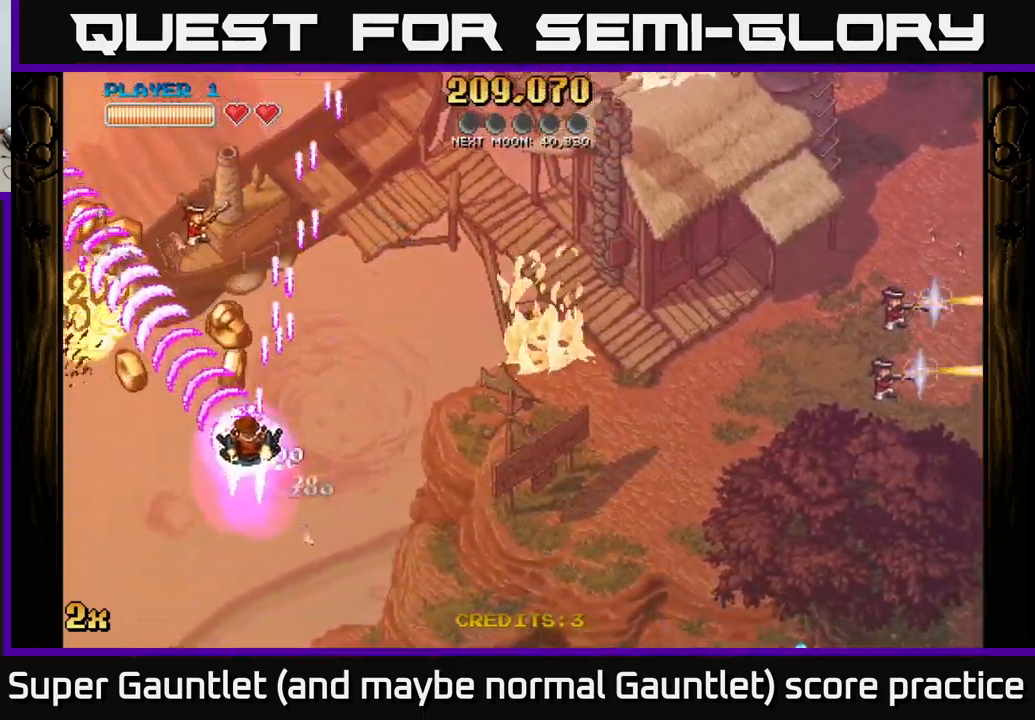
{"buttons": ["A"], "left_stick": "down-left", "right_stick": "center", "events": [[183, "left_stick", "down-left"]]}
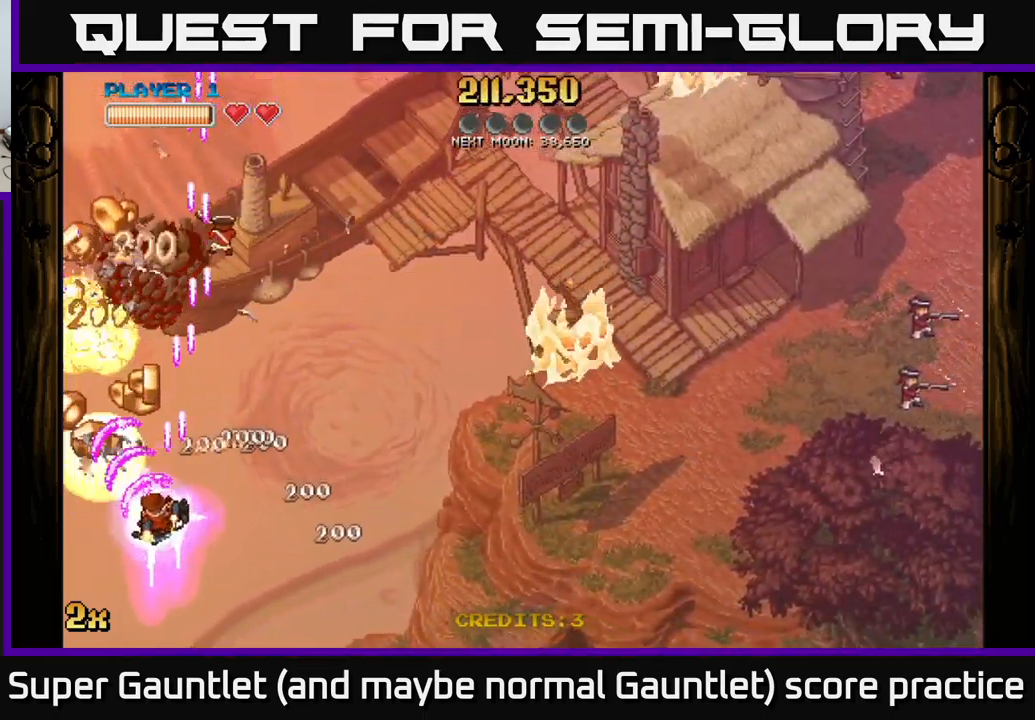
{"buttons": ["A"], "left_stick": "left", "right_stick": "center", "events": [[483, "left_stick", "left"]]}
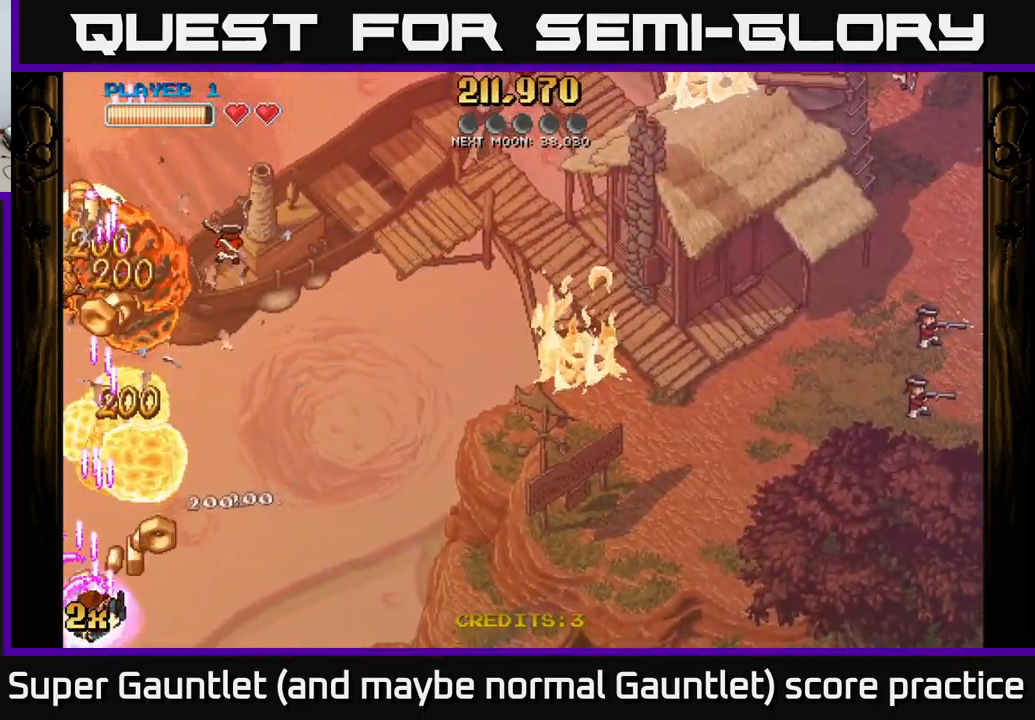
{"buttons": ["A"], "left_stick": "up-right", "right_stick": "center", "events": [[16, "left_stick", "up-left"], [50, "X", "down"], [66, "left_stick", "up"], [216, "X", "up"], [300, "left_stick", "down-left"], [500, "left_stick", "up-right"]]}
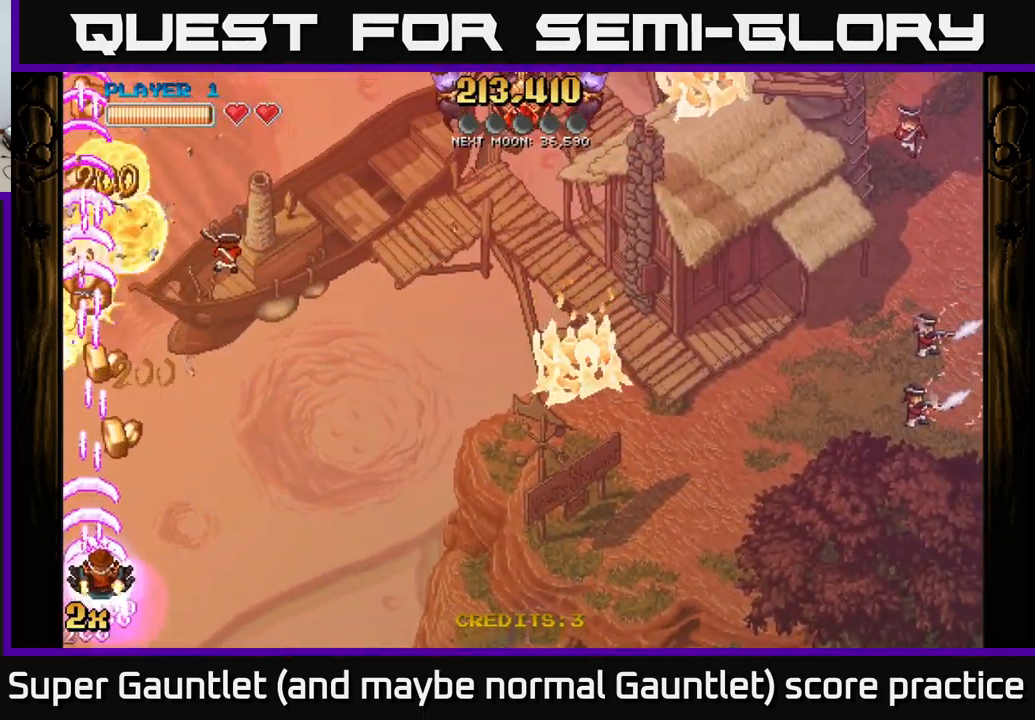
{"buttons": ["A"], "left_stick": "down-left", "right_stick": "center", "events": [[33, "X", "down"], [133, "X", "up"], [316, "left_stick", "up-left"], [366, "left_stick", "down-left"]]}
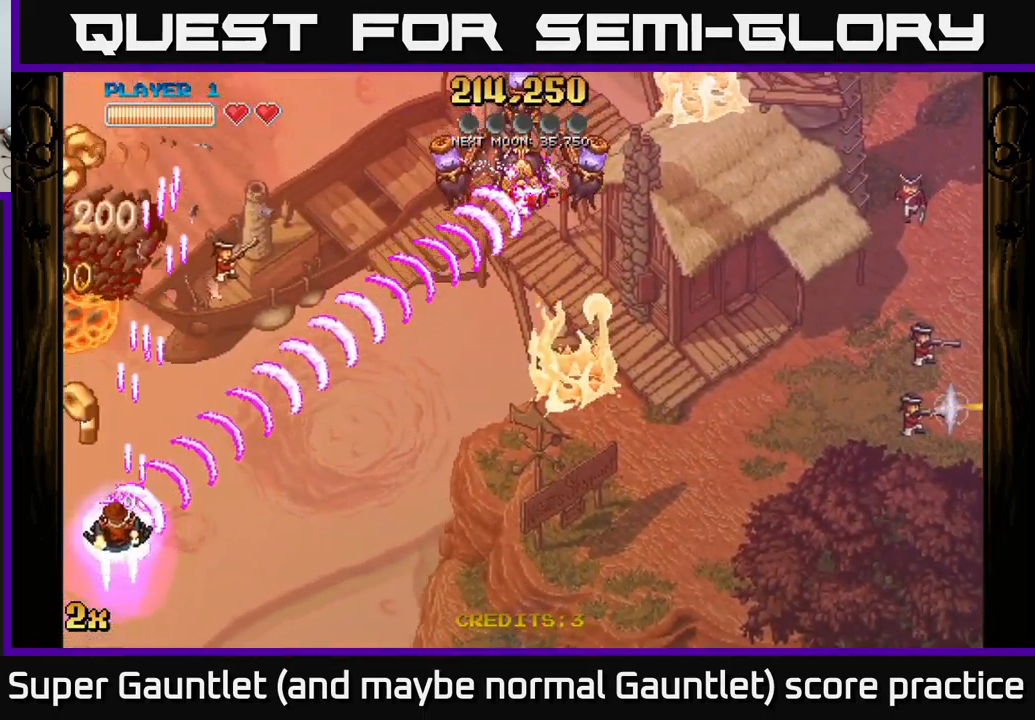
{"buttons": ["A"], "left_stick": "up-left", "right_stick": "center", "events": [[216, "left_stick", "left"], [366, "left_stick", "up-left"]]}
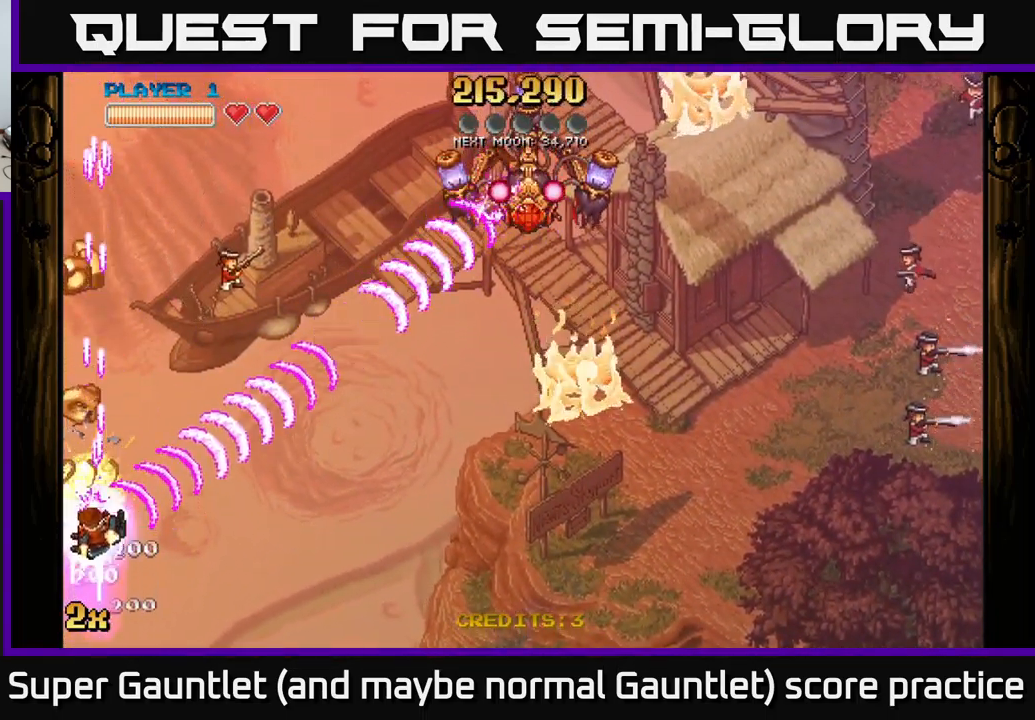
{"buttons": ["A"], "left_stick": "up-right", "right_stick": "center", "events": [[416, "left_stick", "up-right"]]}
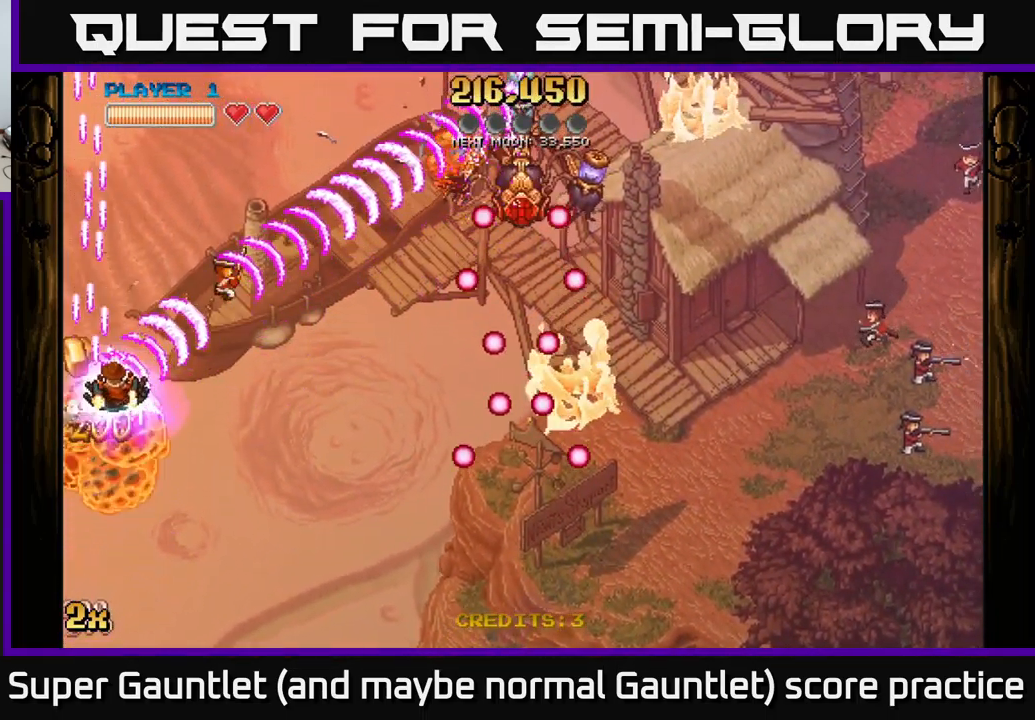
{"buttons": ["A"], "left_stick": "down-right", "right_stick": "center", "events": [[16, "left_stick", "right"], [250, "left_stick", "down-right"]]}
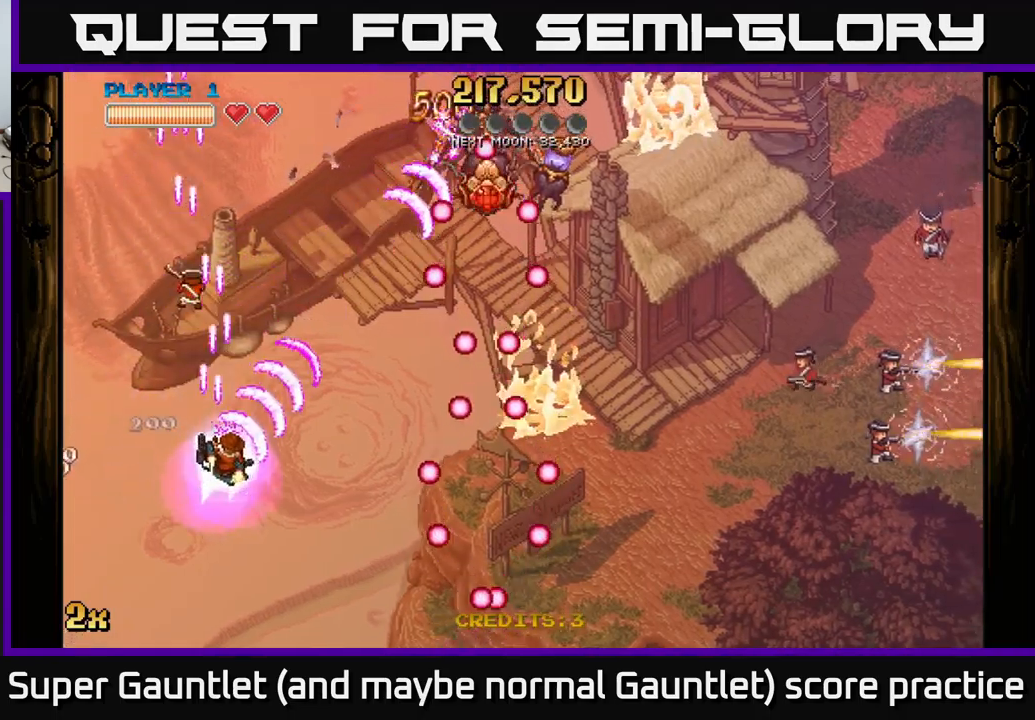
{"buttons": ["A"], "left_stick": "down-left", "right_stick": "center", "events": [[250, "left_stick", "up-right"], [483, "left_stick", "down-left"]]}
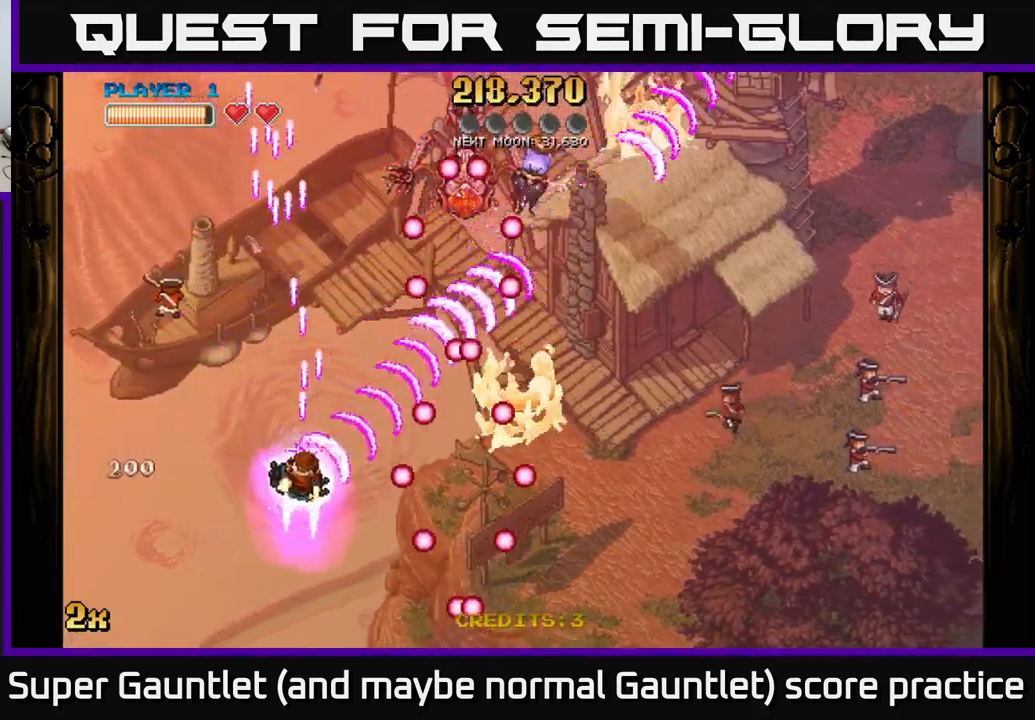
{"buttons": ["A"], "left_stick": "center", "right_stick": "center", "events": [[133, "left_stick", "center"]]}
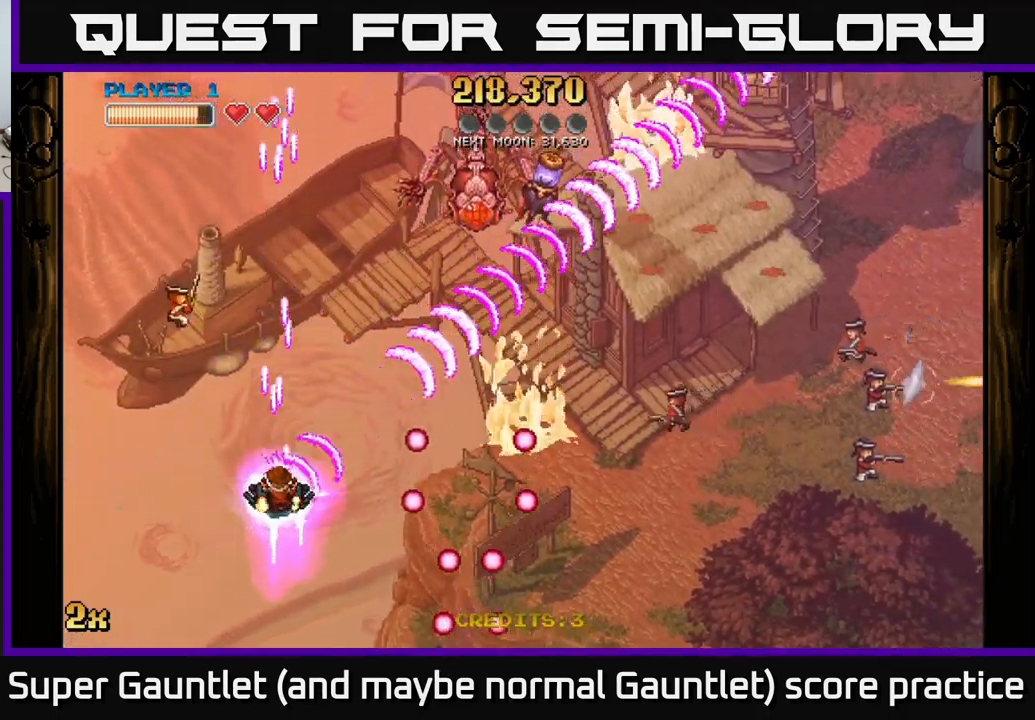
{"buttons": ["A"], "left_stick": "up-left", "right_stick": "center", "events": [[217, "left_stick", "up"], [333, "left_stick", "down"], [433, "left_stick", "center"], [483, "left_stick", "up-left"]]}